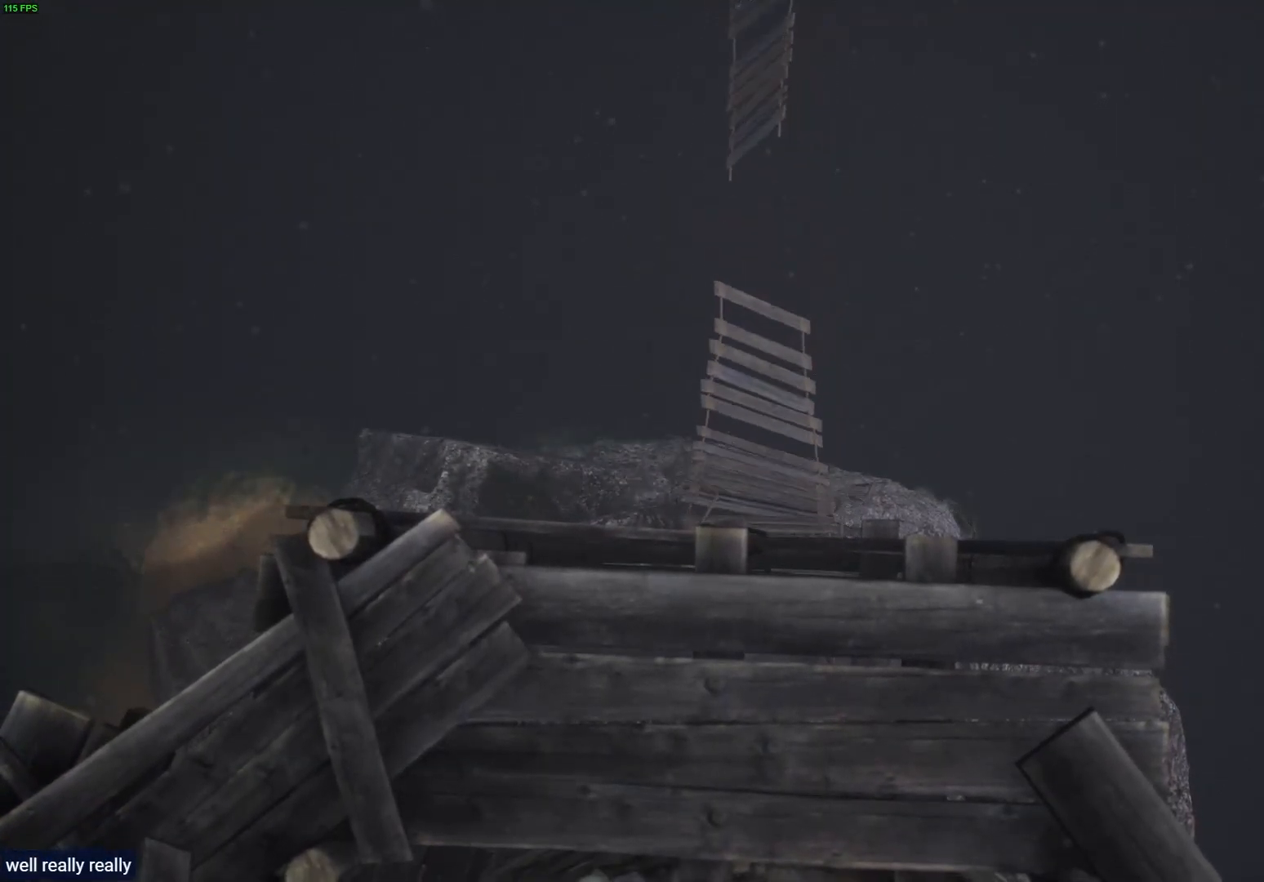
Gameplay with a controller (PlayStation layout); each line is a JSON object with the inputs held at the frame after it. "events" lists button and stick changes between this image and that frame as [ms after this image, input, new state], when the widget could be followed in between.
{"buttons": [], "left_stick": "center", "right_stick": "center", "events": [[67, "R1", "up"], [300, "left_stick", "center"]]}
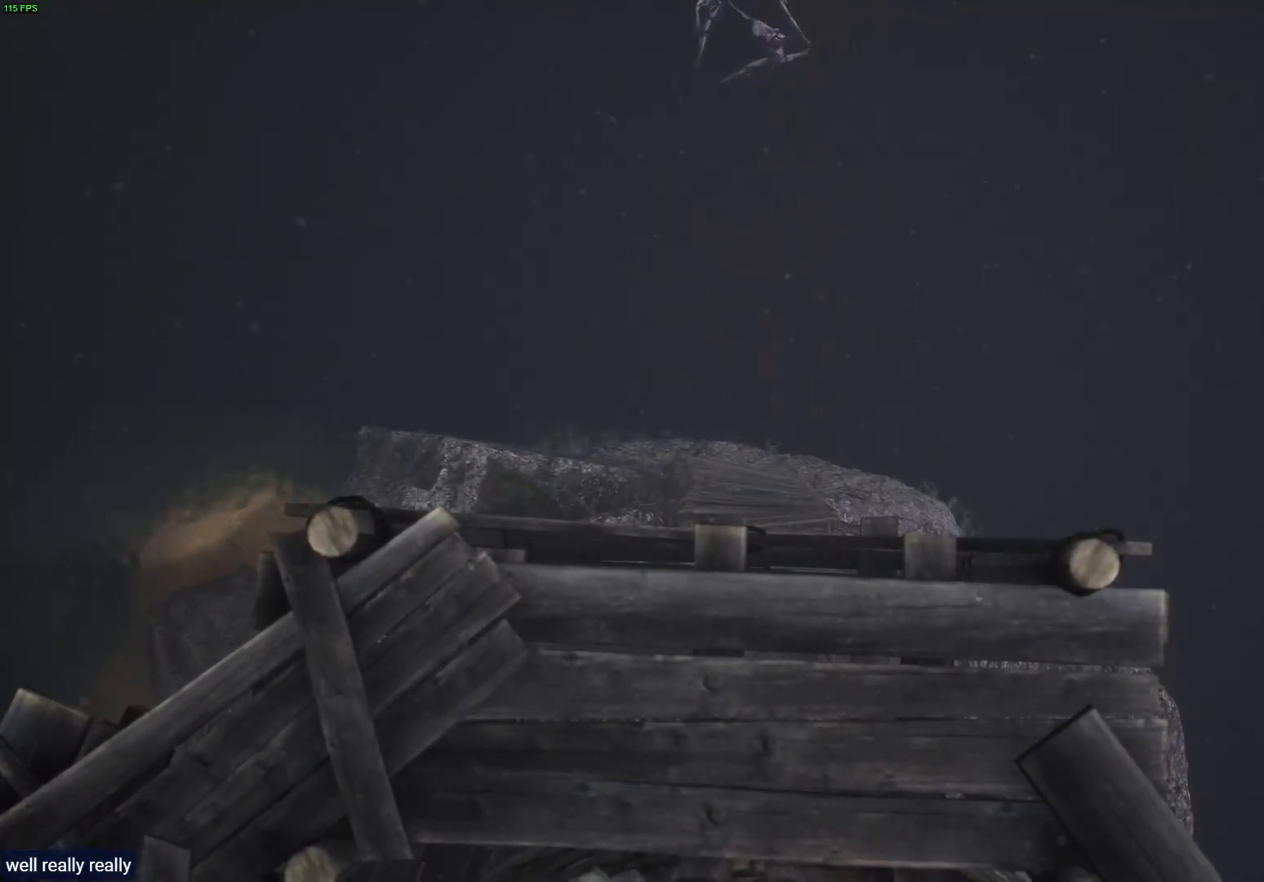
{"buttons": [], "left_stick": "center", "right_stick": "center", "events": []}
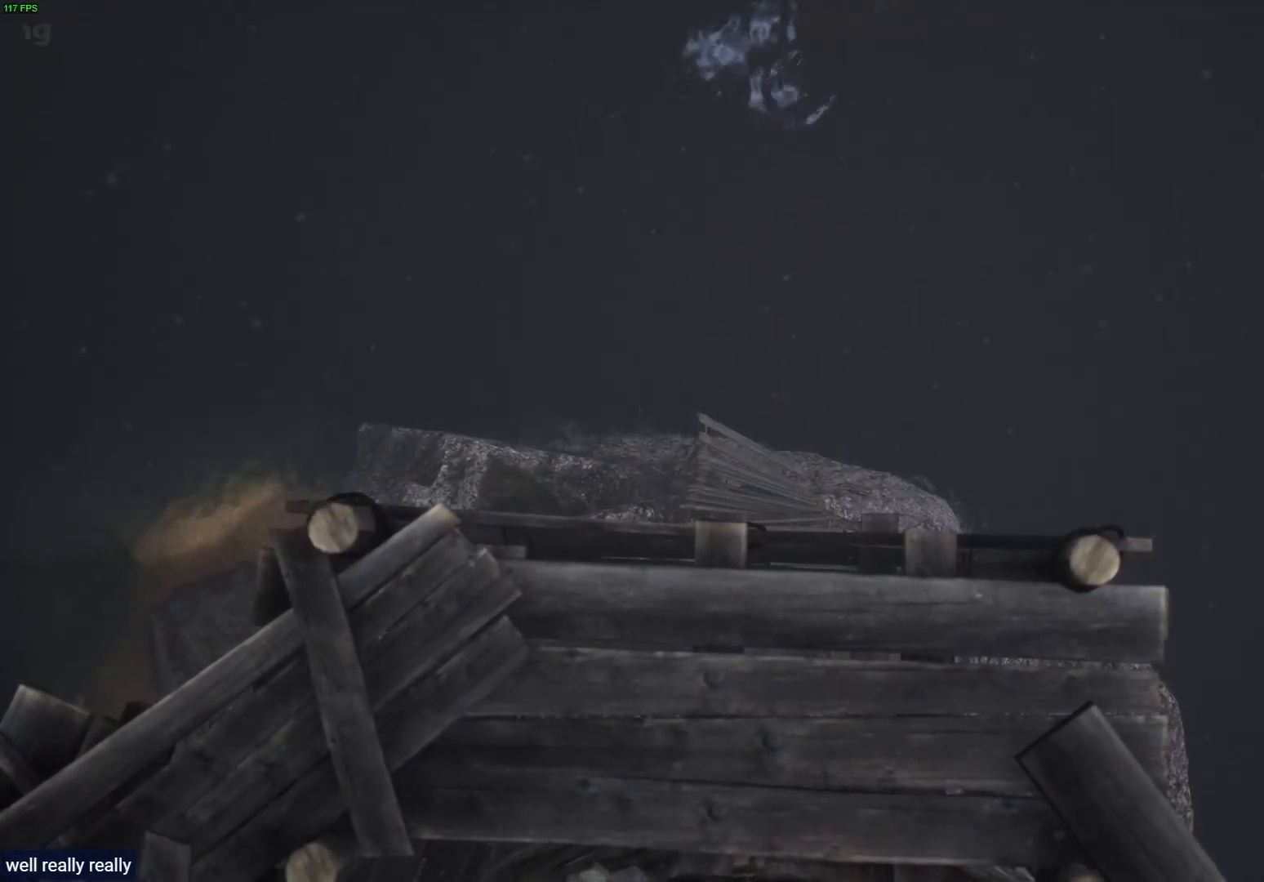
{"buttons": [], "left_stick": "center", "right_stick": "center", "events": []}
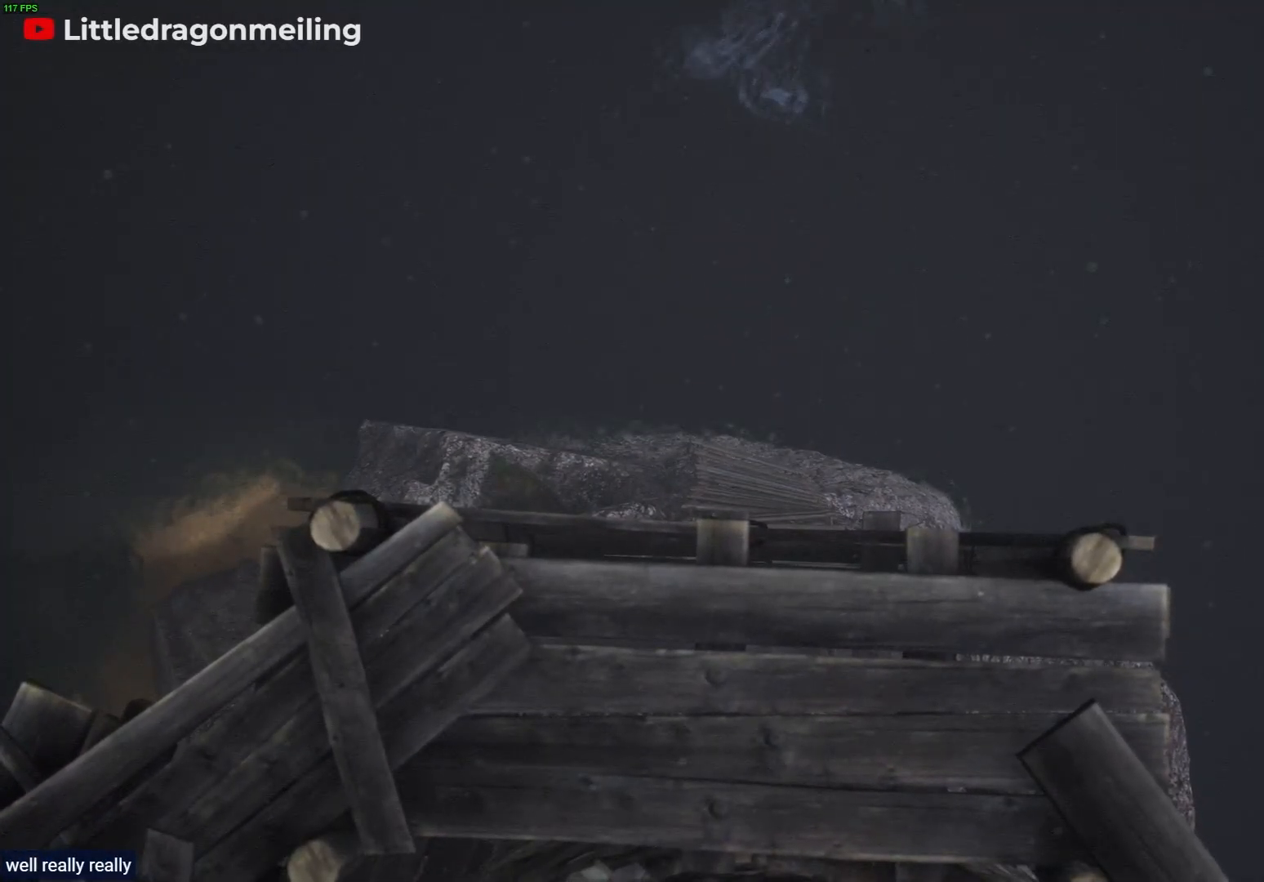
{"buttons": [], "left_stick": "center", "right_stick": "center", "events": []}
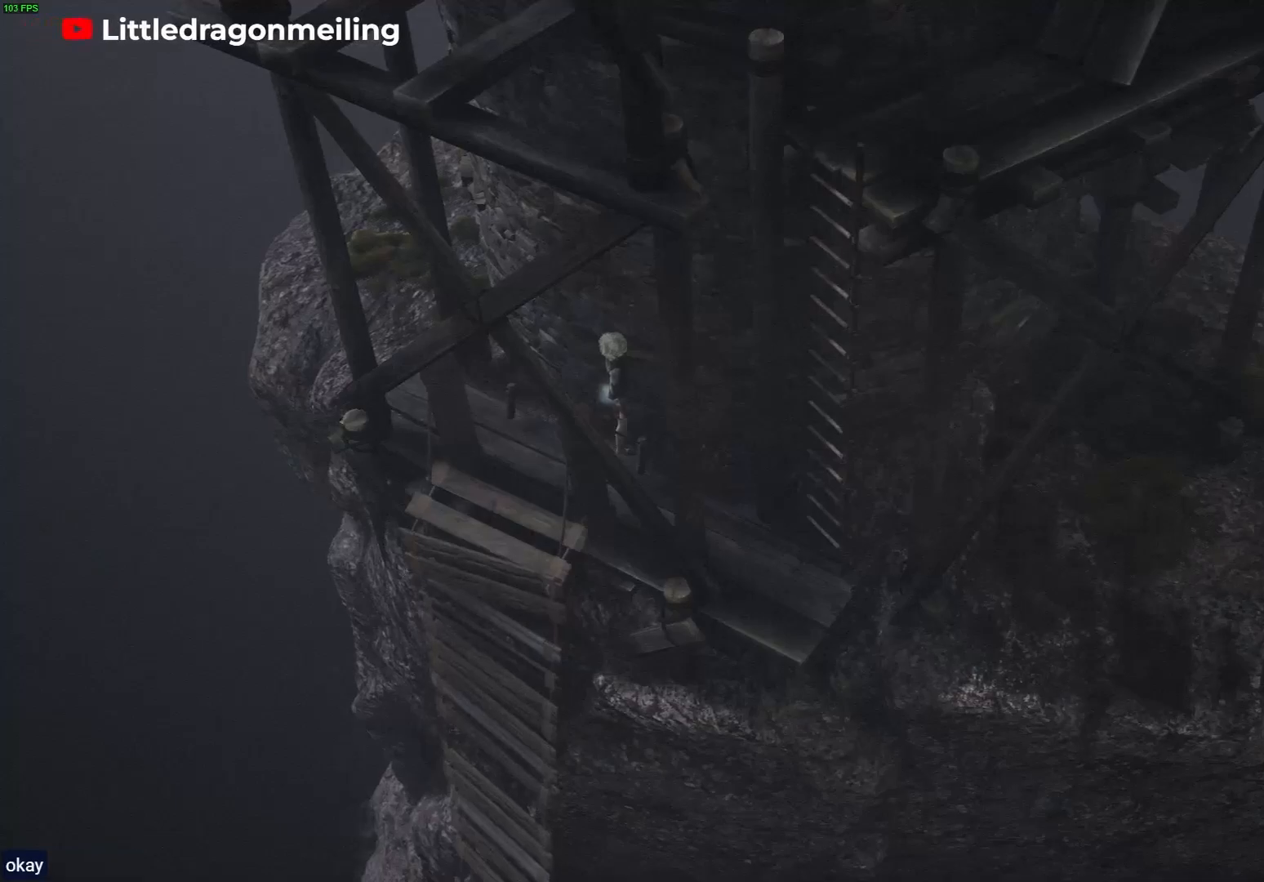
{"buttons": [], "left_stick": "down-right", "right_stick": "center", "events": [[450, "left_stick", "down-right"]]}
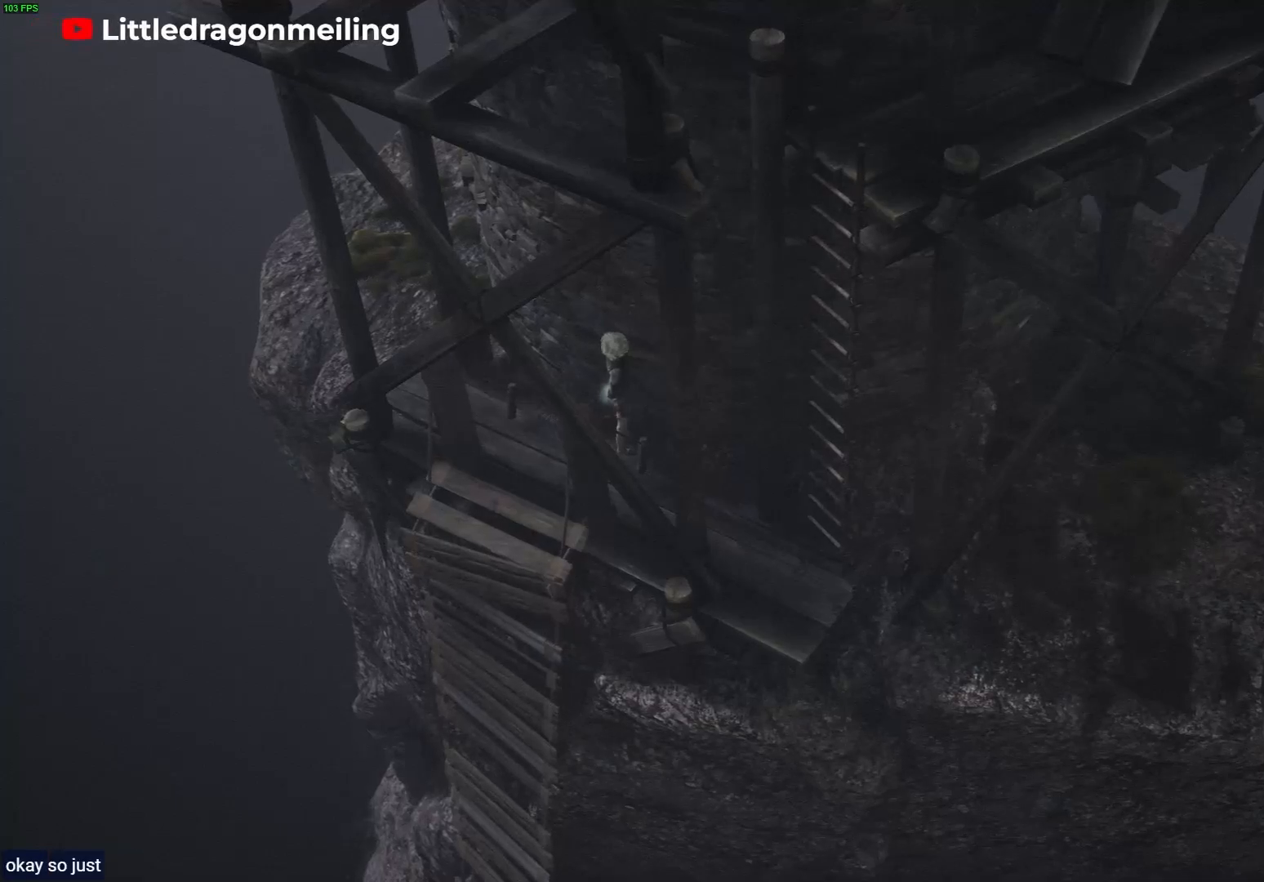
{"buttons": [], "left_stick": "down-right", "right_stick": "center", "events": []}
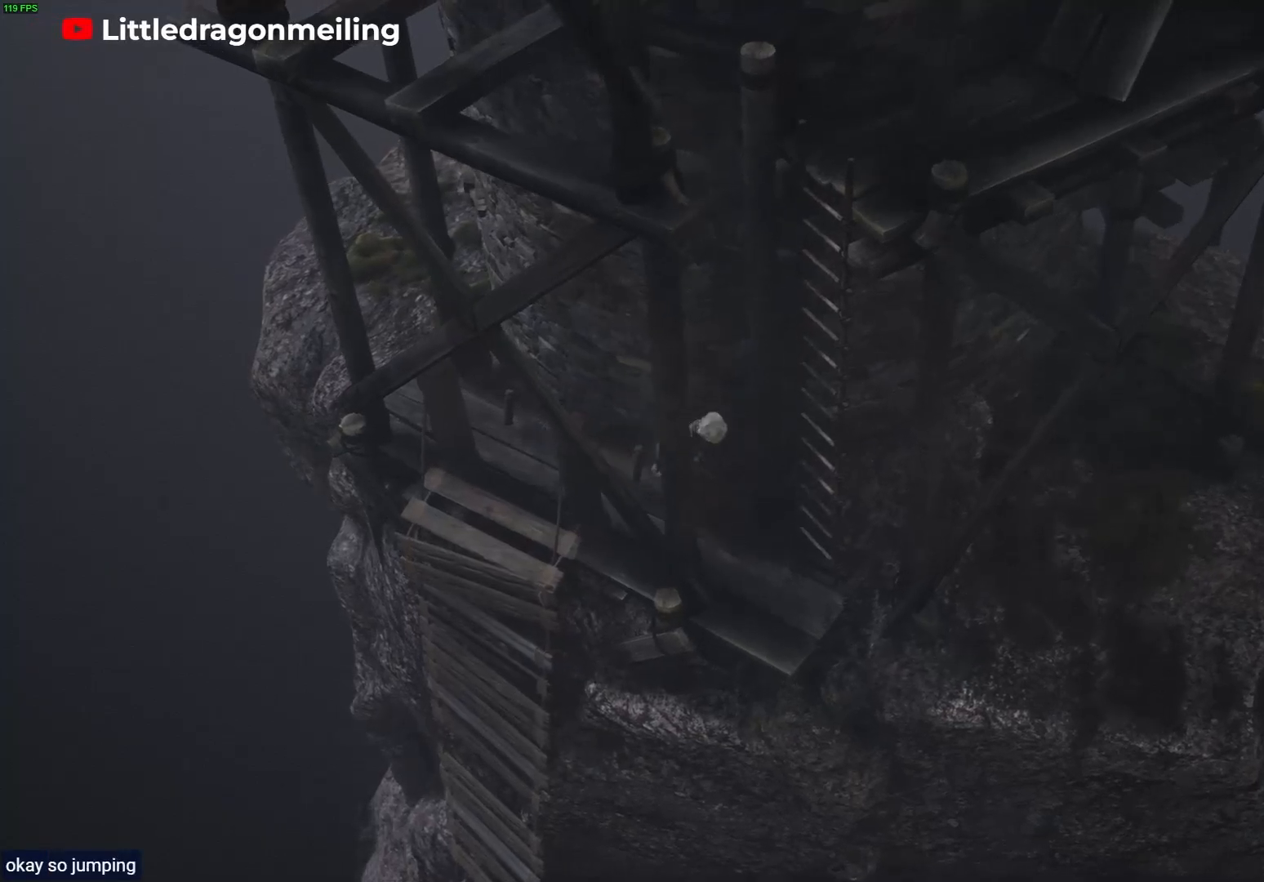
{"buttons": [], "left_stick": "right", "right_stick": "center", "events": [[100, "left_stick", "right"]]}
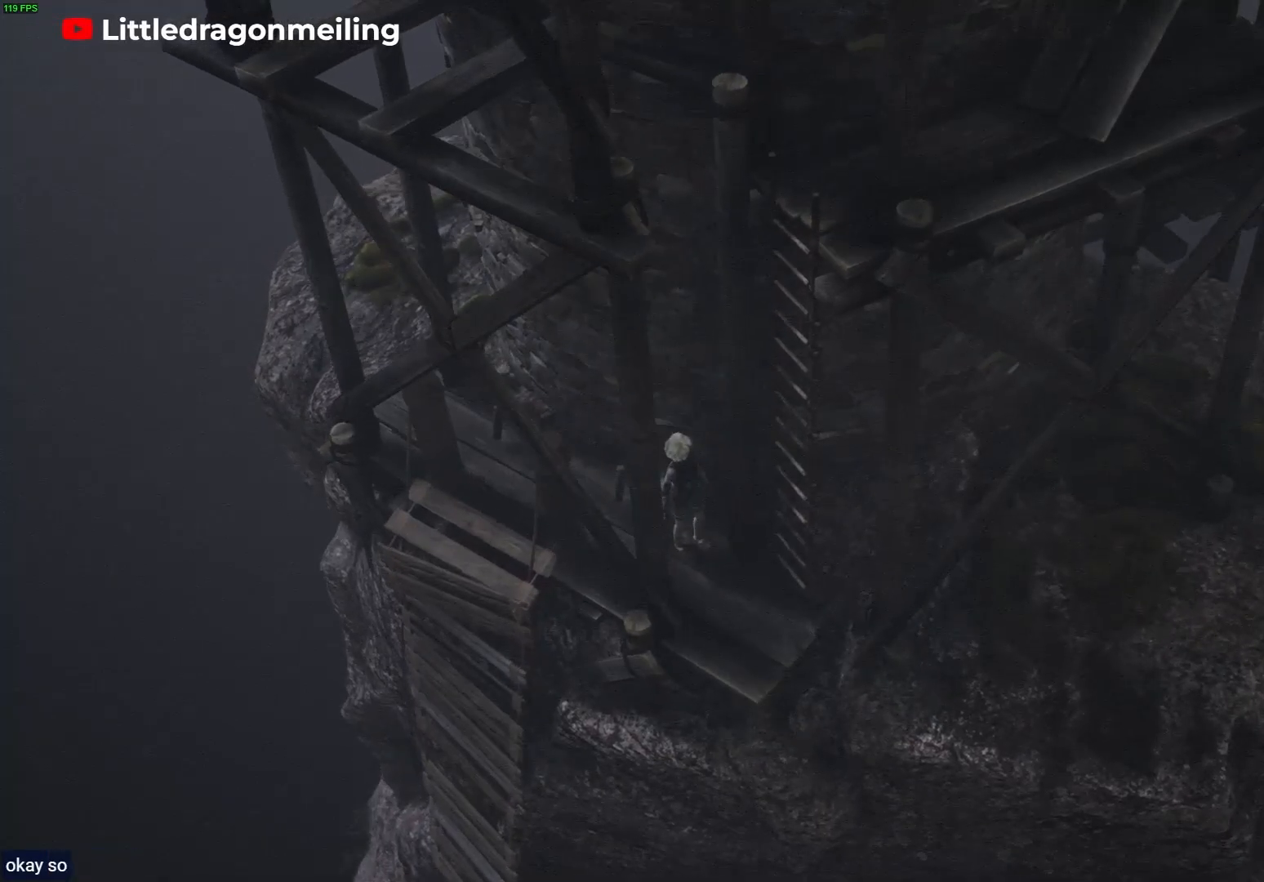
{"buttons": [], "left_stick": "down-right", "right_stick": "center", "events": [[50, "left_stick", "down-right"]]}
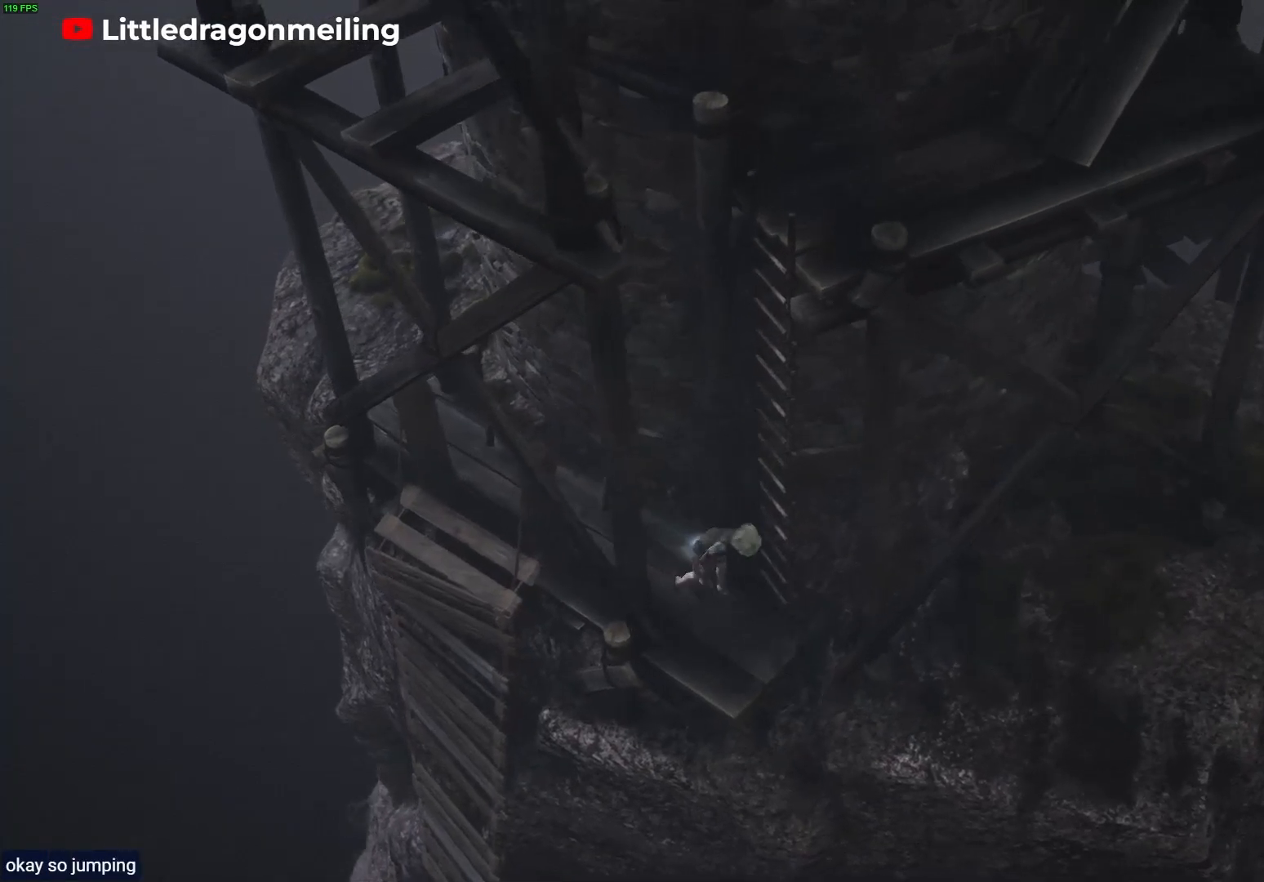
{"buttons": ["CROSS"], "left_stick": "up-right", "right_stick": "center", "events": [[33, "left_stick", "up-right"], [500, "CROSS", "down"]]}
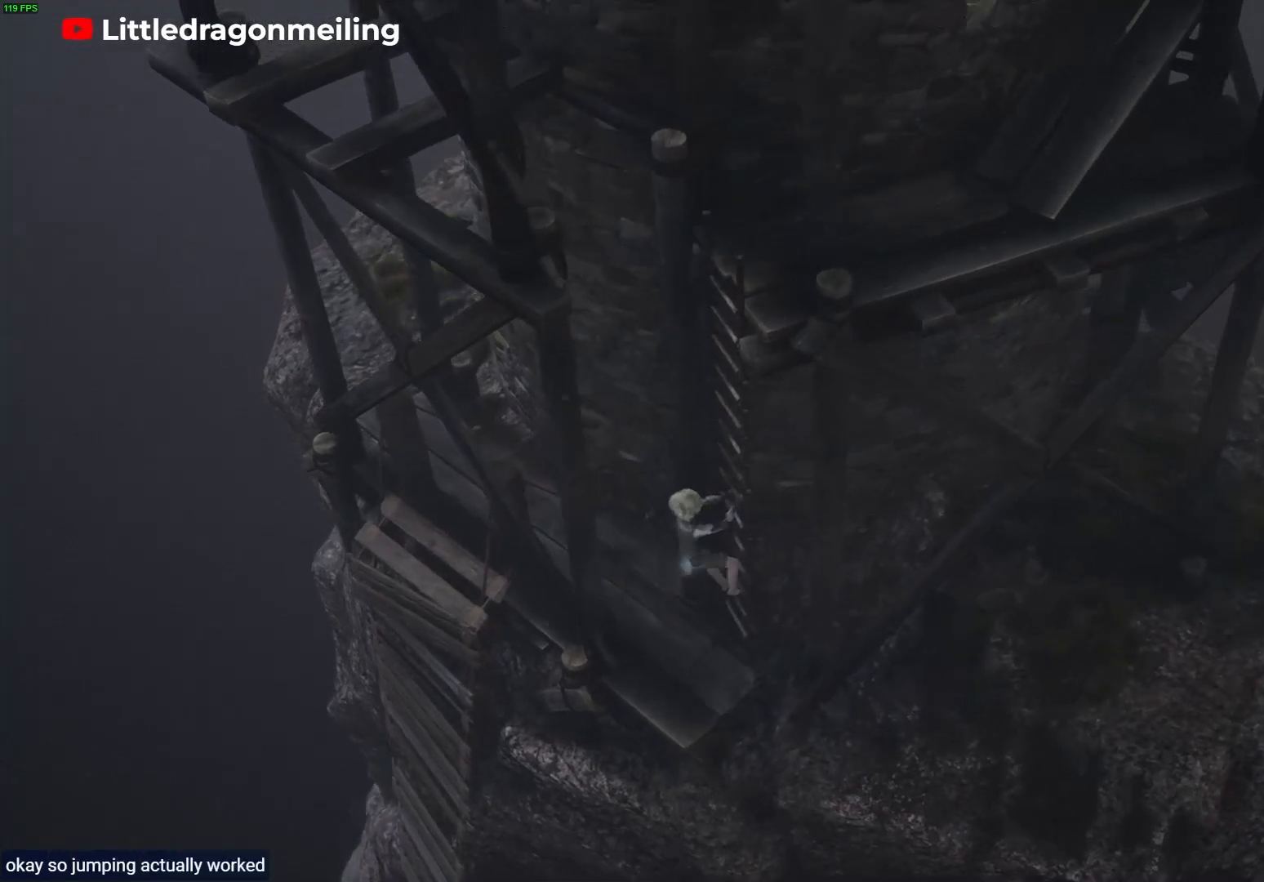
{"buttons": ["CROSS"], "left_stick": "up-right", "right_stick": "center", "events": [[217, "CROSS", "up"], [400, "CROSS", "down"]]}
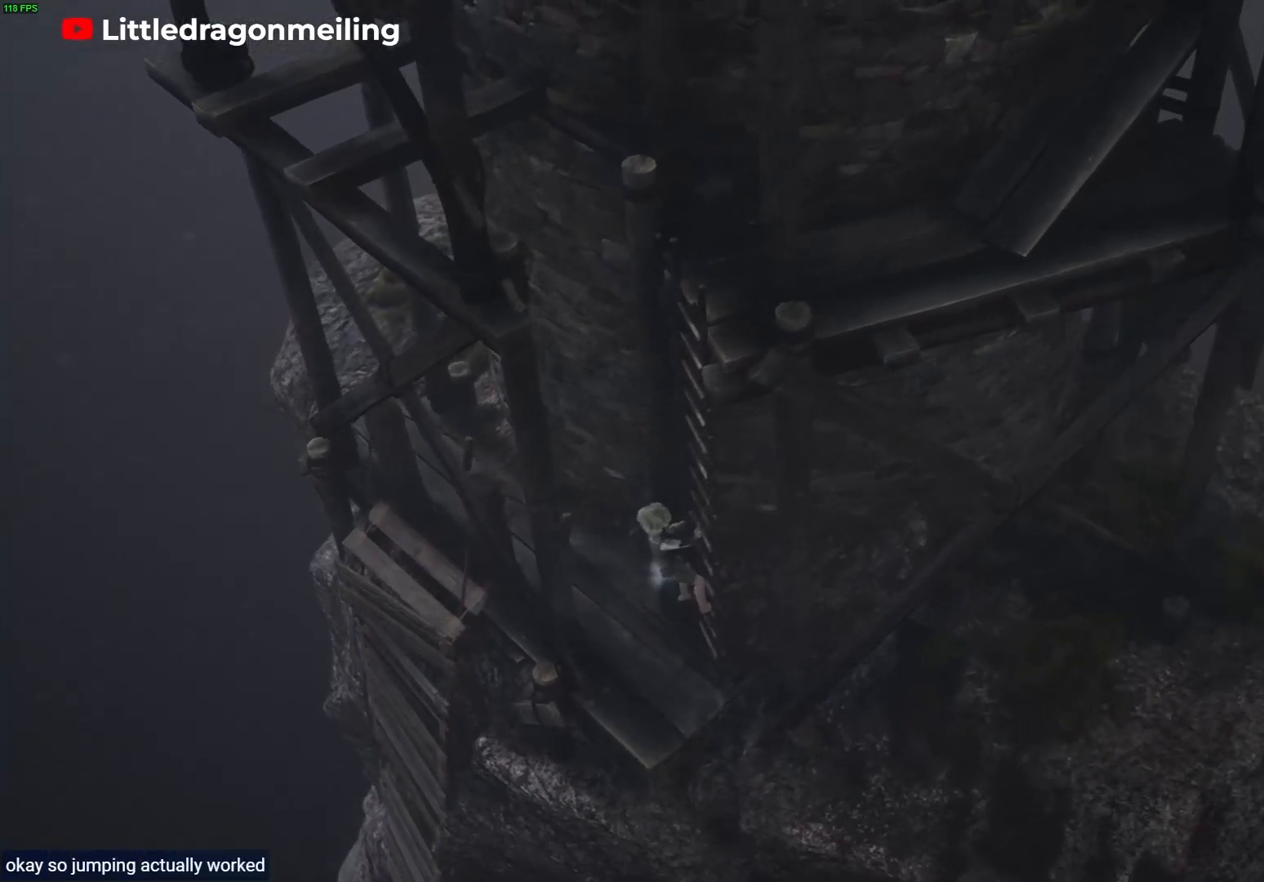
{"buttons": ["CROSS"], "left_stick": "up-right", "right_stick": "center", "events": [[83, "CROSS", "up"], [200, "CROSS", "down"], [350, "CROSS", "up"], [450, "CROSS", "down"]]}
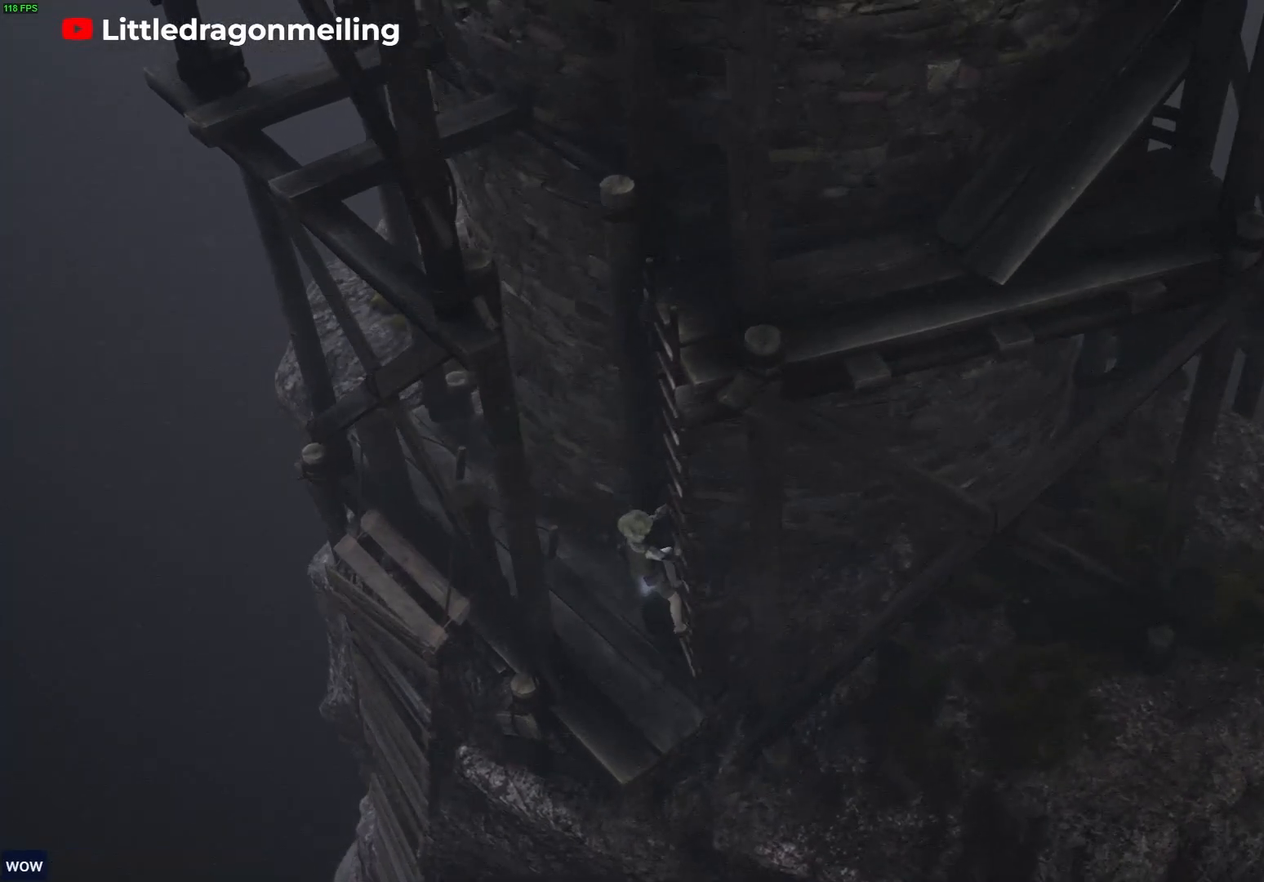
{"buttons": ["CROSS"], "left_stick": "up-right", "right_stick": "center", "events": [[67, "CROSS", "up"], [183, "CROSS", "down"], [350, "CROSS", "up"], [433, "CROSS", "down"]]}
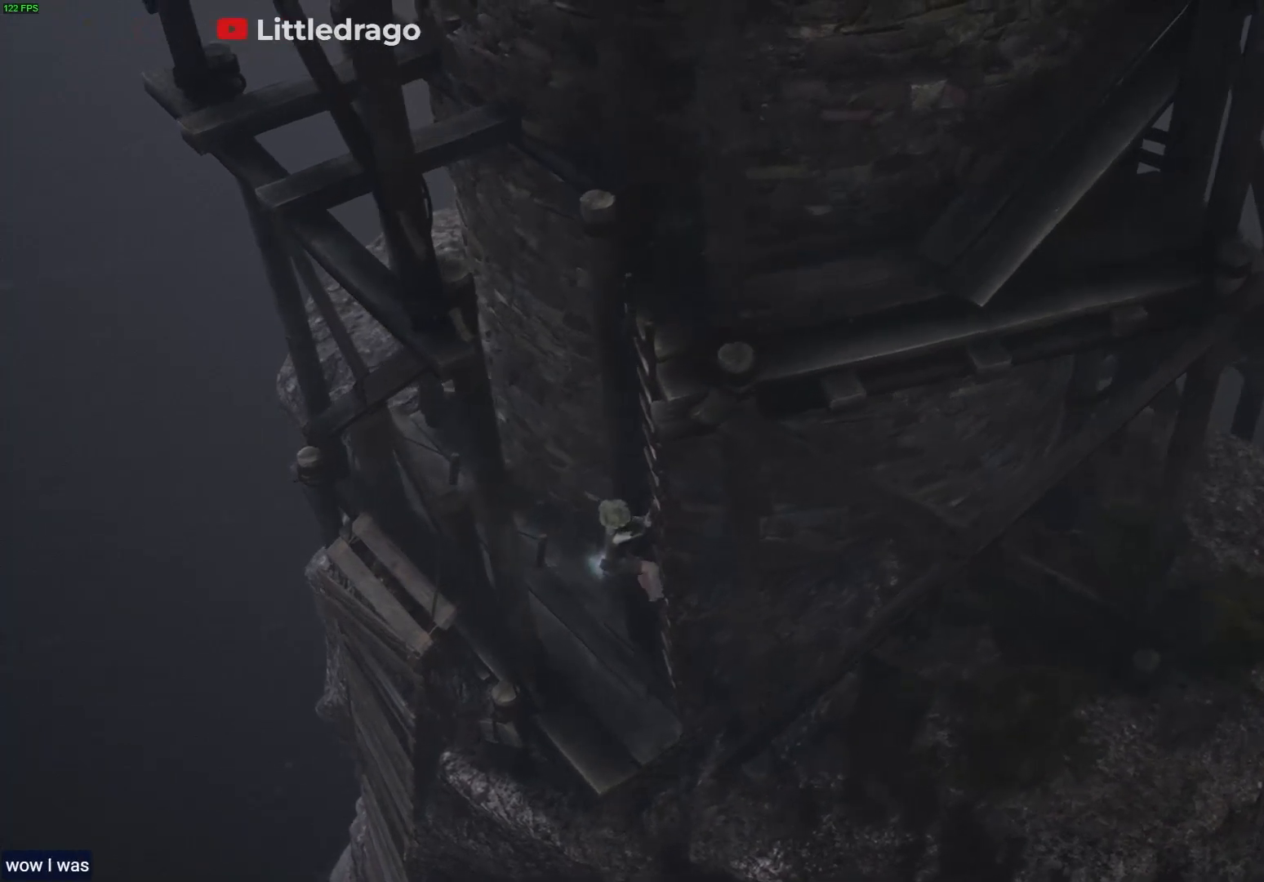
{"buttons": [], "left_stick": "up-right", "right_stick": "center", "events": [[50, "CROSS", "up"], [150, "CROSS", "down"], [283, "CROSS", "up"], [367, "CROSS", "down"], [500, "CROSS", "up"]]}
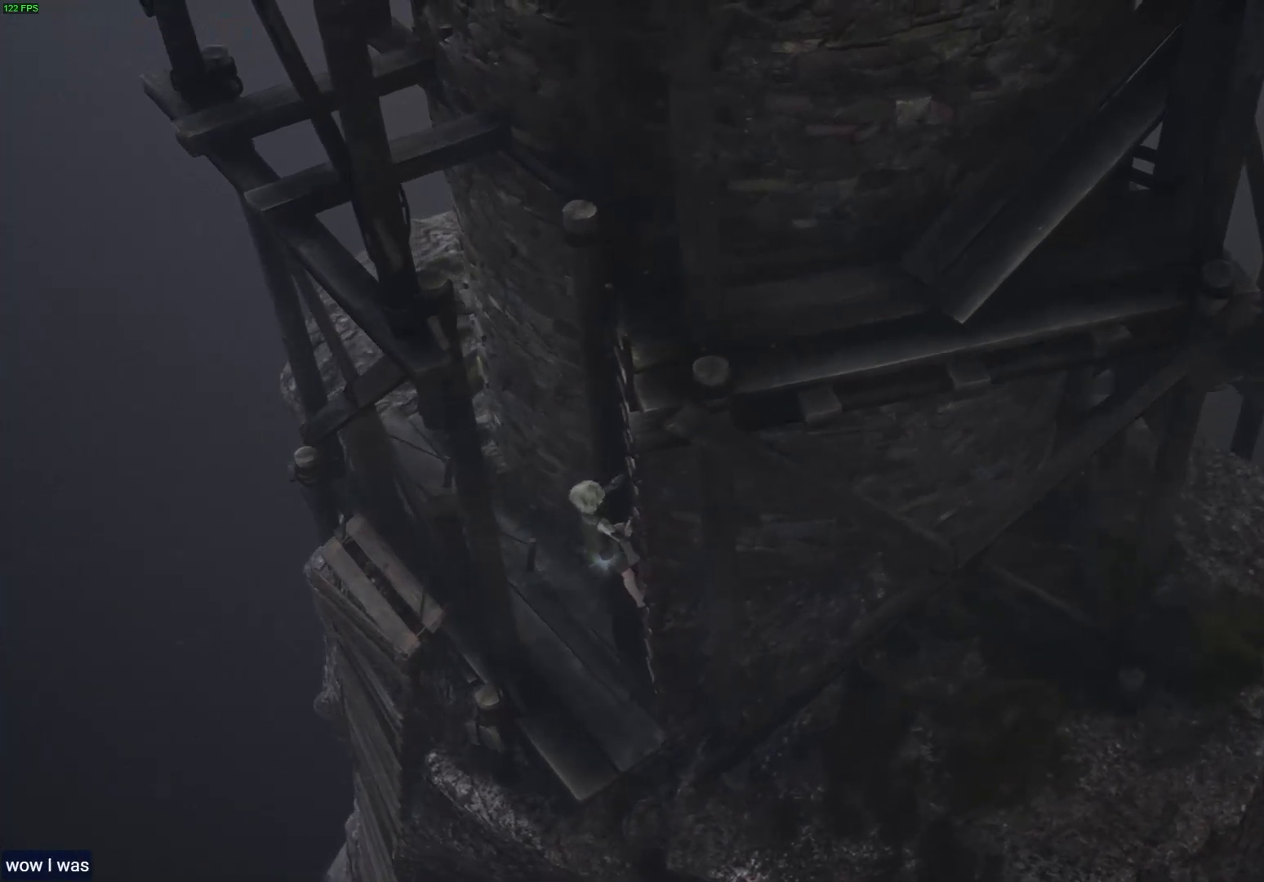
{"buttons": ["CROSS"], "left_stick": "up-right", "right_stick": "center", "events": [[83, "CROSS", "down"], [200, "CROSS", "up"], [283, "CROSS", "down"], [400, "CROSS", "up"], [500, "CROSS", "down"]]}
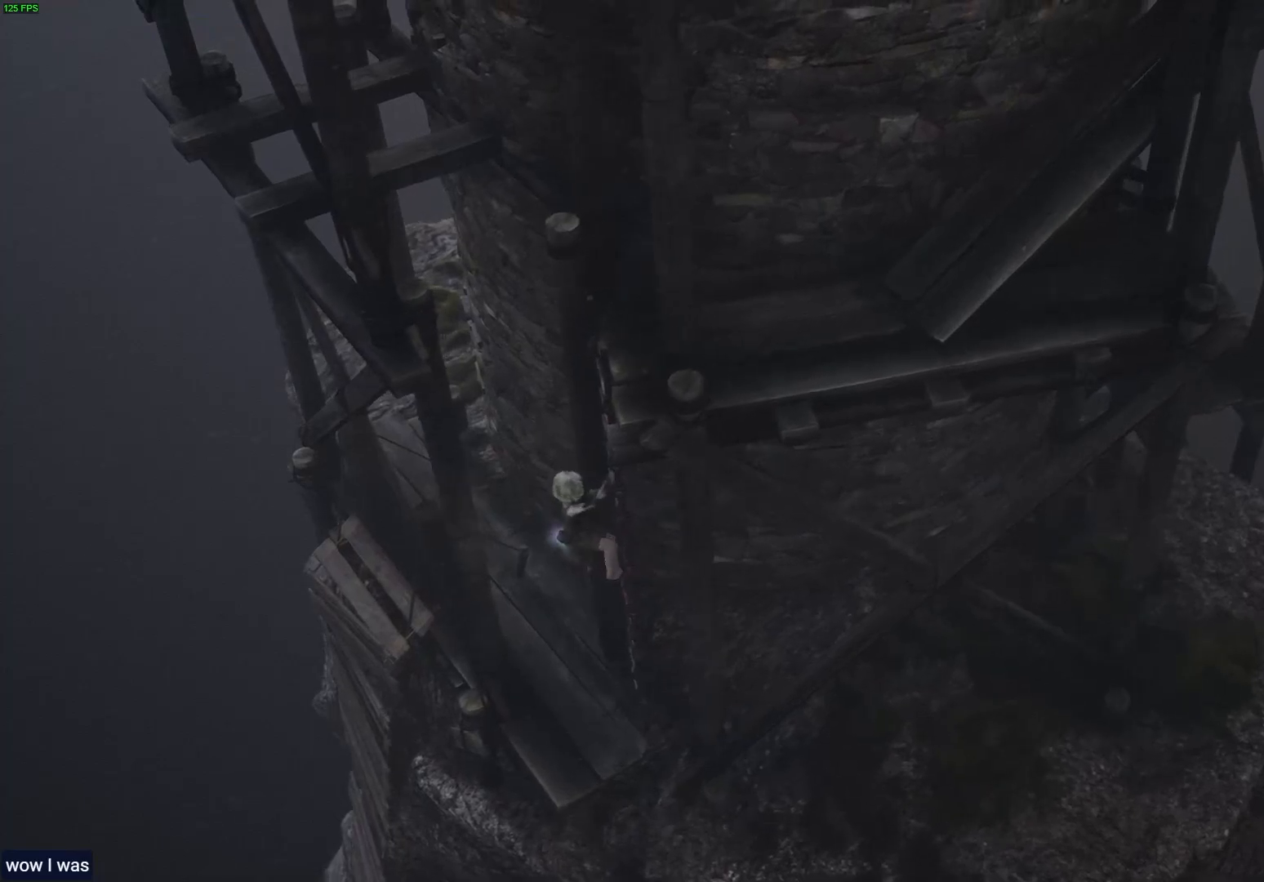
{"buttons": ["CROSS"], "left_stick": "up-right", "right_stick": "center", "events": [[117, "CROSS", "up"], [200, "CROSS", "down"], [350, "CROSS", "up"], [367, "CROSS", "down"]]}
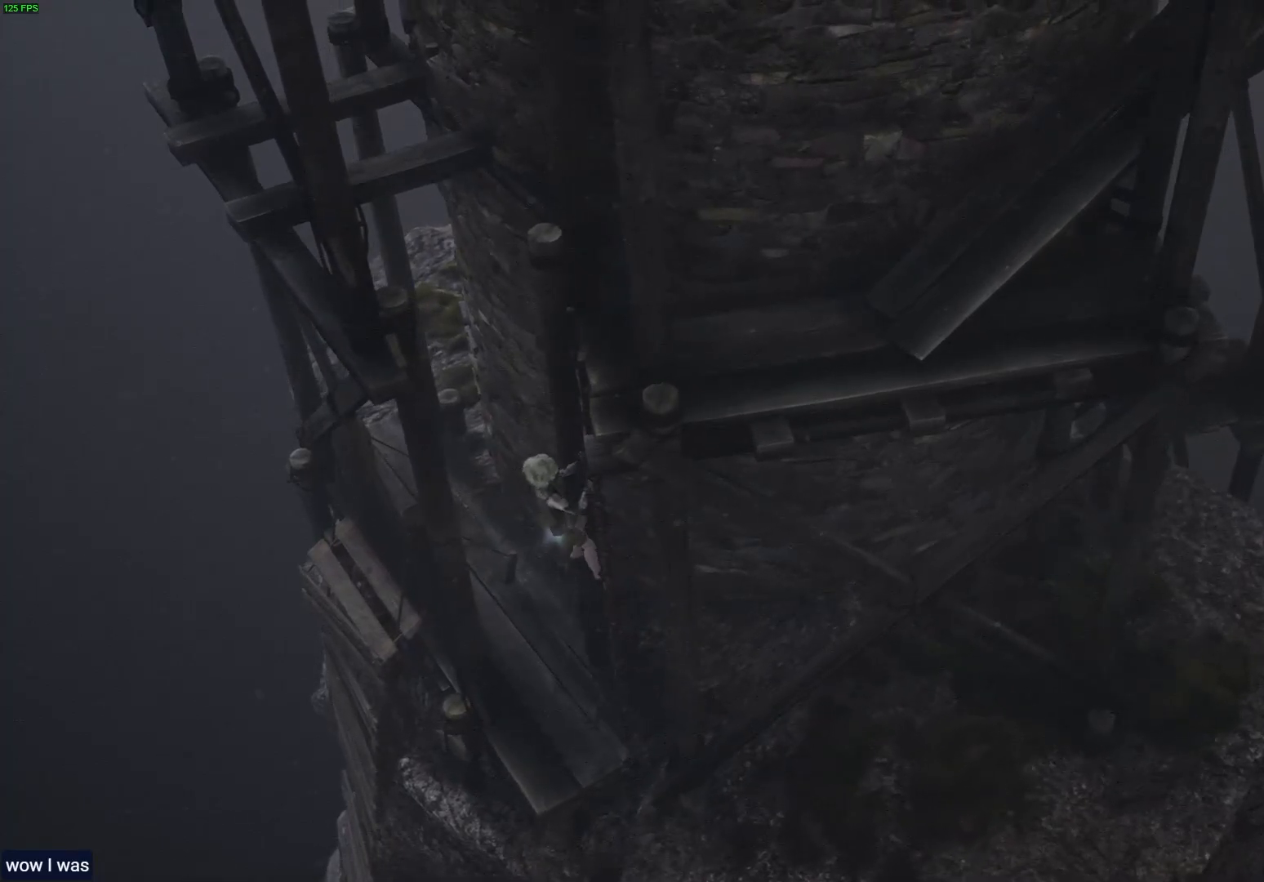
{"buttons": [], "left_stick": "up-right", "right_stick": "center", "events": [[33, "CROSS", "up"], [100, "CROSS", "down"], [267, "CROSS", "up"], [350, "CROSS", "down"], [500, "CROSS", "up"]]}
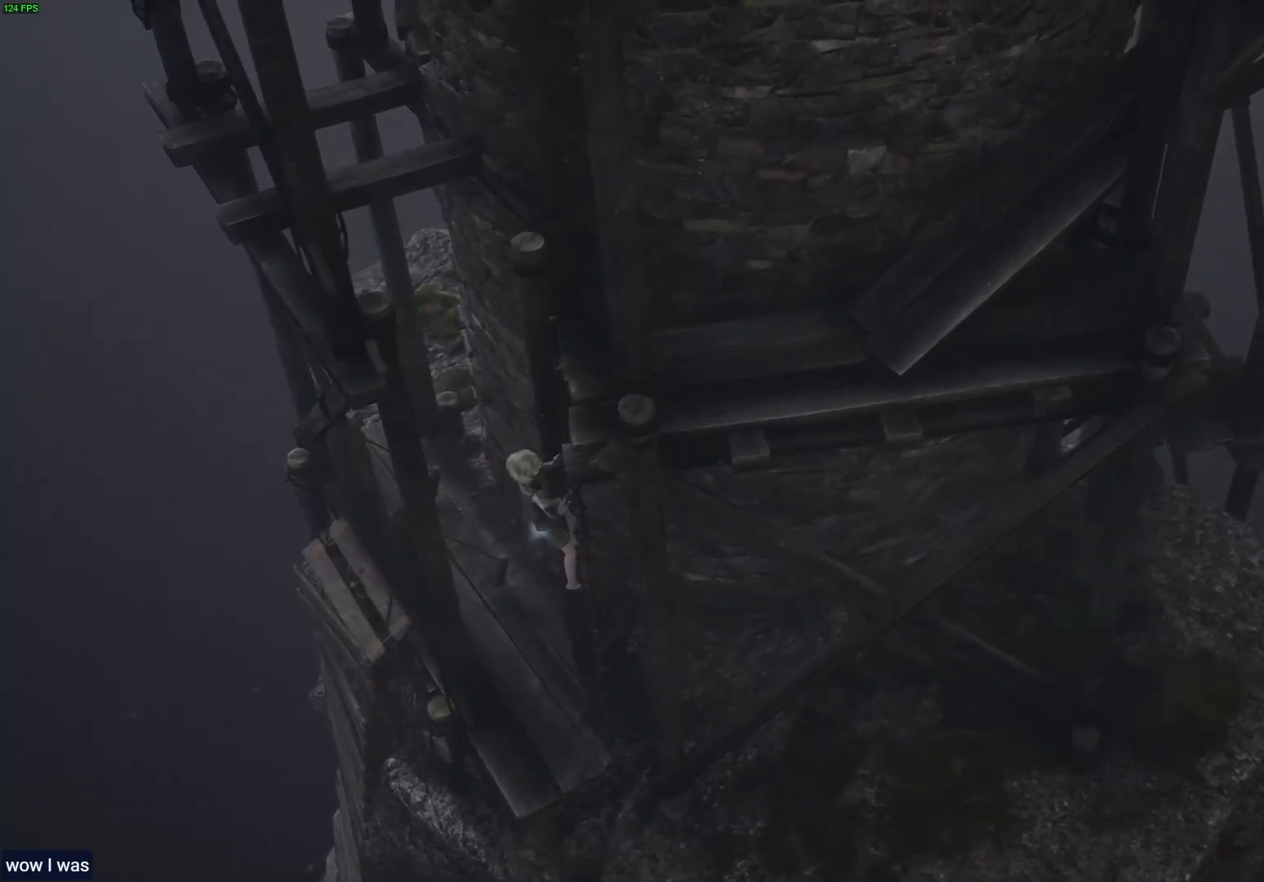
{"buttons": [], "left_stick": "up-right", "right_stick": "center", "events": [[67, "CROSS", "down"], [233, "CROSS", "up"], [317, "CROSS", "down"], [467, "CROSS", "up"]]}
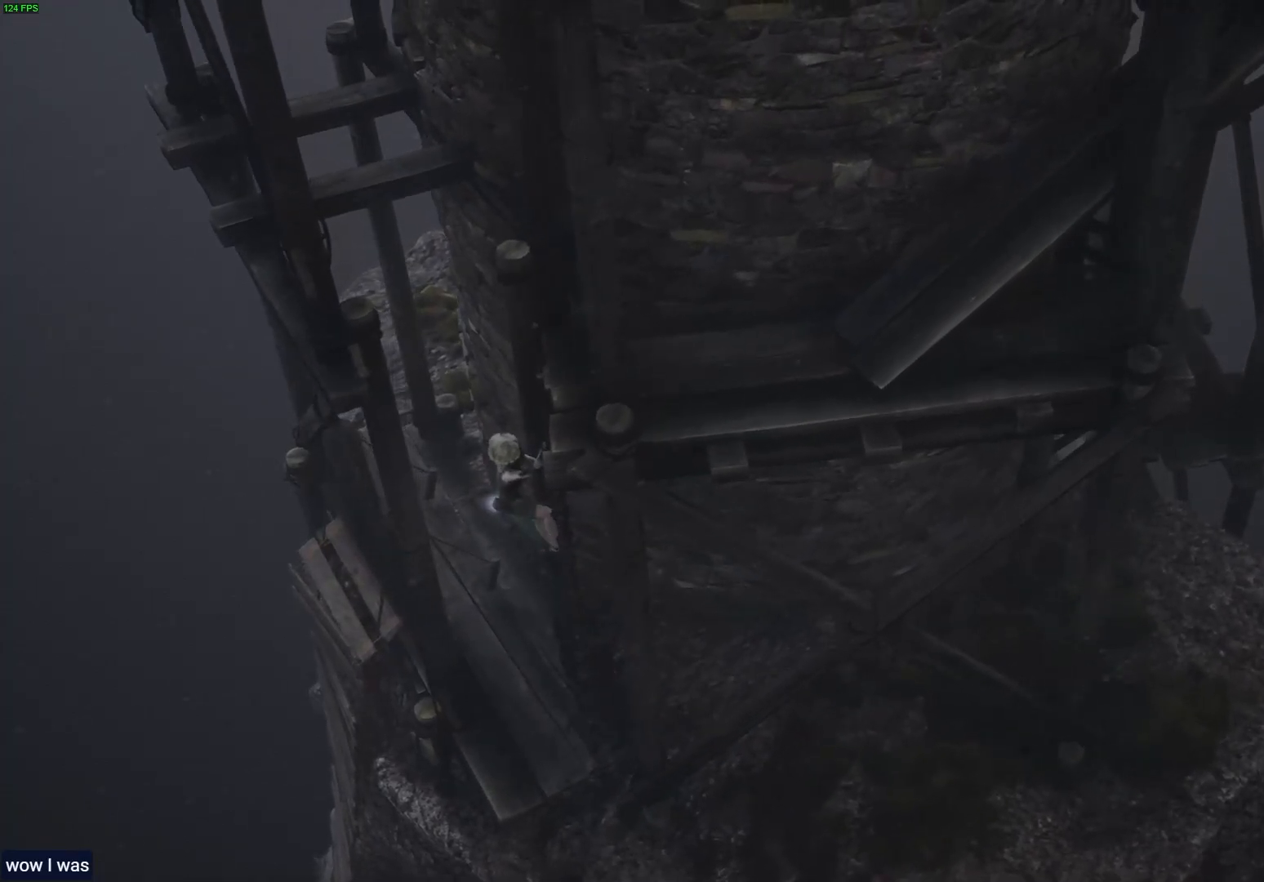
{"buttons": [], "left_stick": "up-right", "right_stick": "center", "events": [[50, "CROSS", "down"], [183, "CROSS", "up"], [283, "CROSS", "down"], [433, "CROSS", "up"]]}
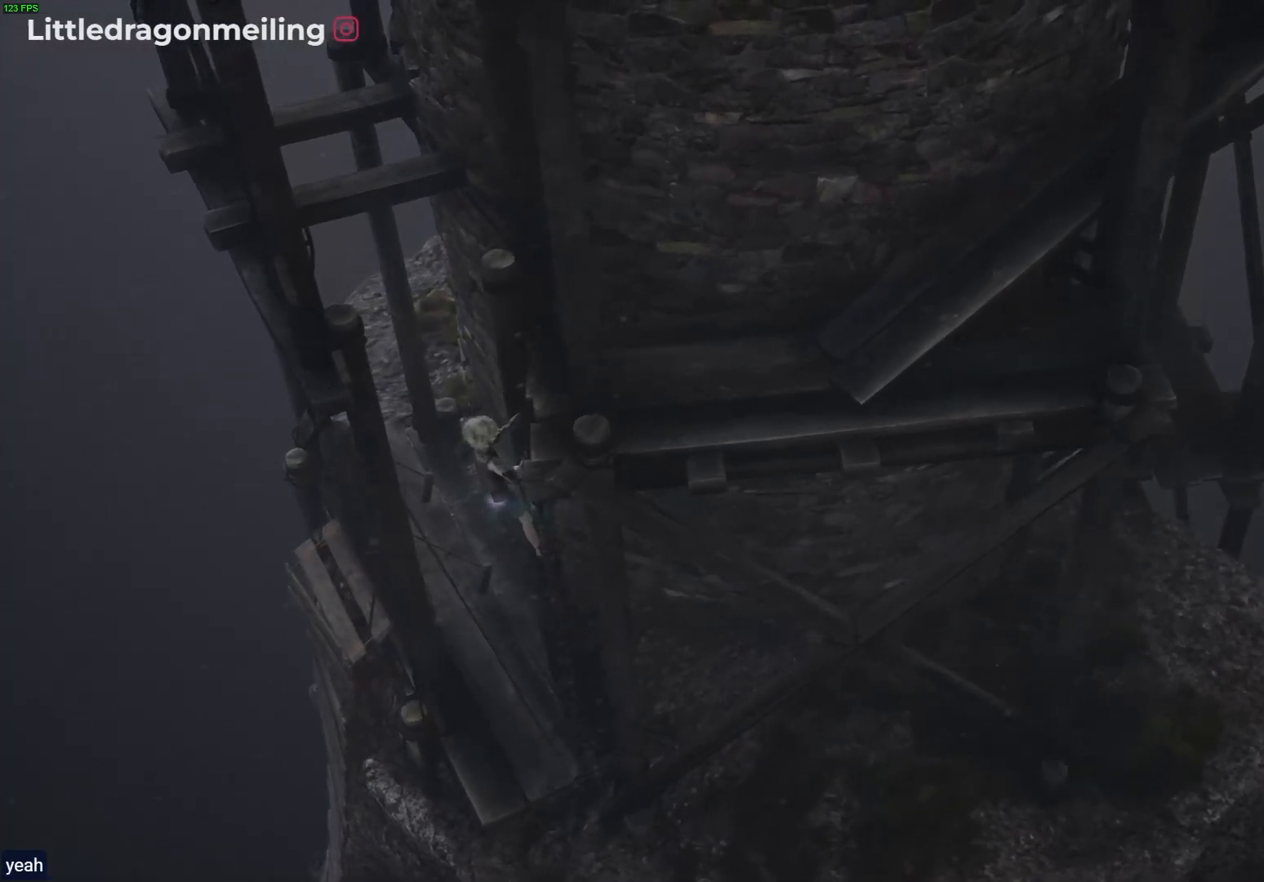
{"buttons": [], "left_stick": "up-right", "right_stick": "center", "events": [[17, "CROSS", "down"], [183, "CROSS", "up"], [250, "CROSS", "down"], [417, "CROSS", "up"]]}
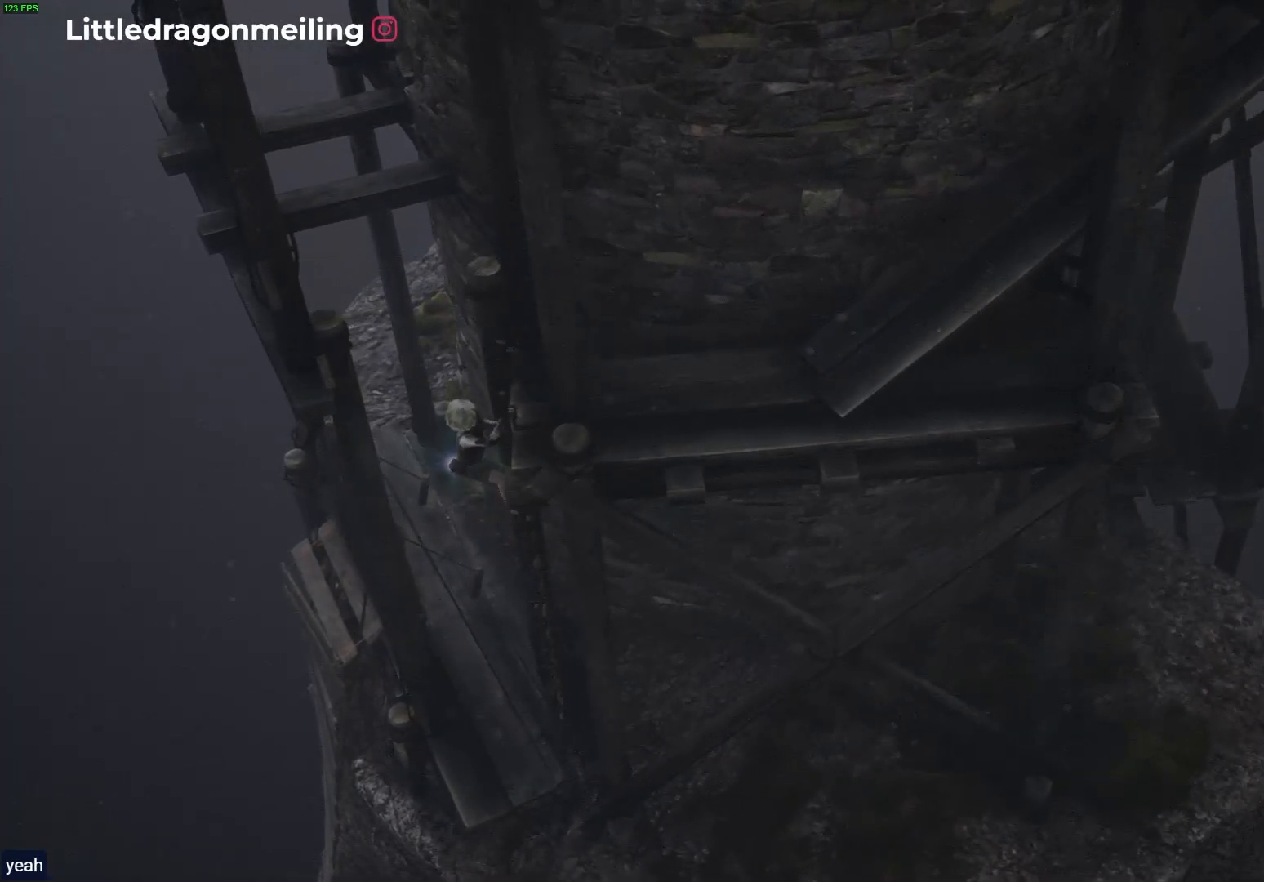
{"buttons": [], "left_stick": "up-right", "right_stick": "center", "events": [[17, "CROSS", "down"], [183, "CROSS", "up"], [283, "CROSS", "down"], [433, "CROSS", "up"]]}
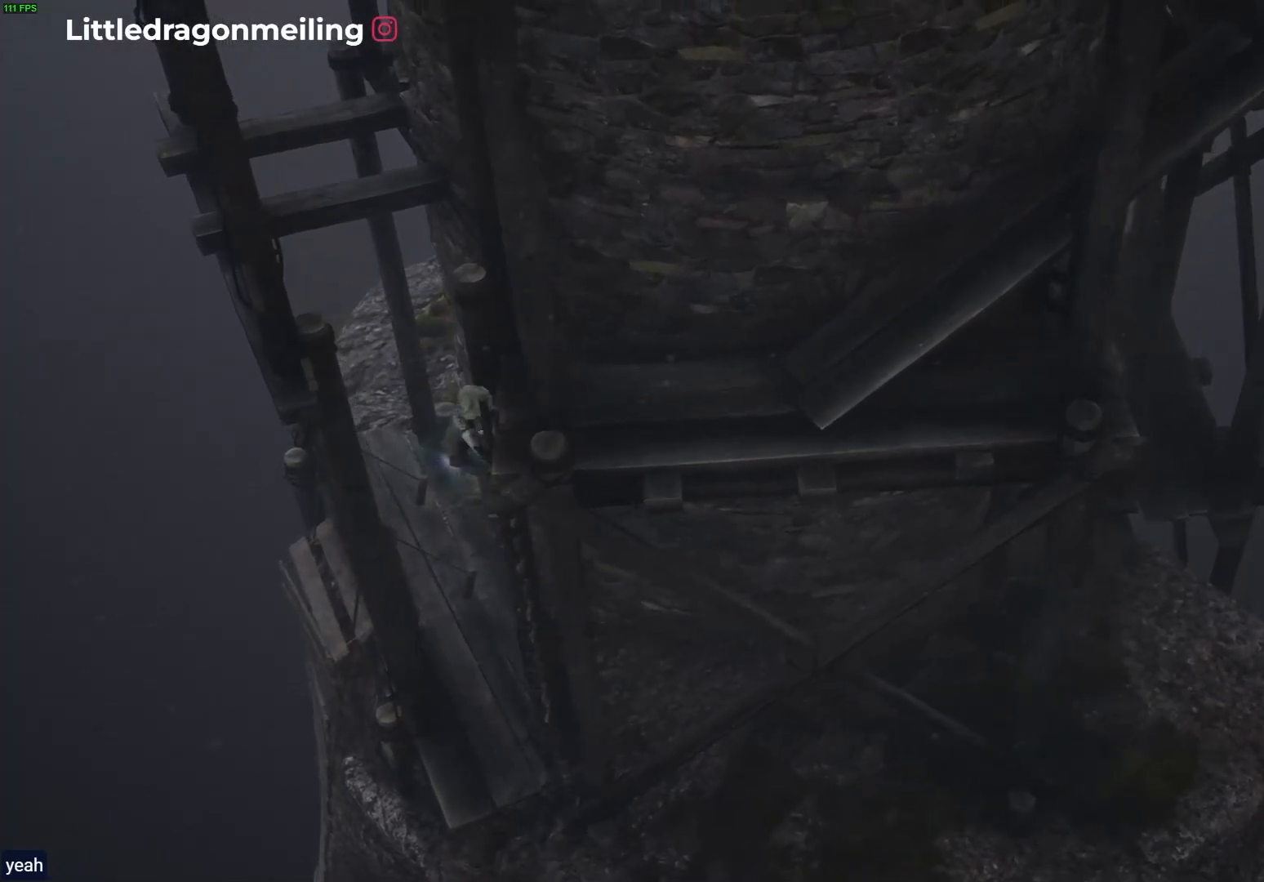
{"buttons": ["CROSS"], "left_stick": "up-right", "right_stick": "center", "events": [[33, "CROSS", "down"], [200, "CROSS", "up"], [283, "CROSS", "down"]]}
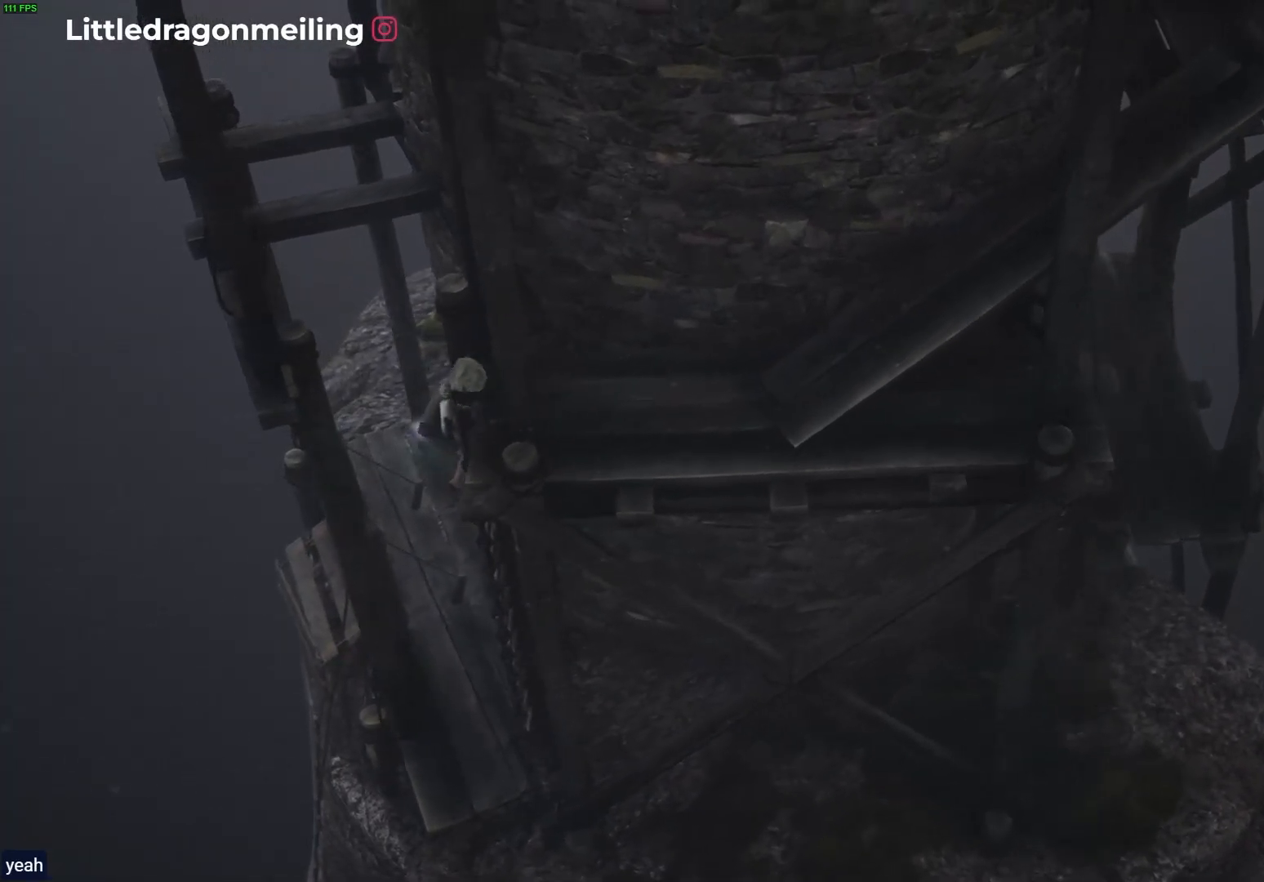
{"buttons": [], "left_stick": "up-right", "right_stick": "center", "events": [[150, "CROSS", "up"], [233, "CROSS", "down"], [383, "CROSS", "up"]]}
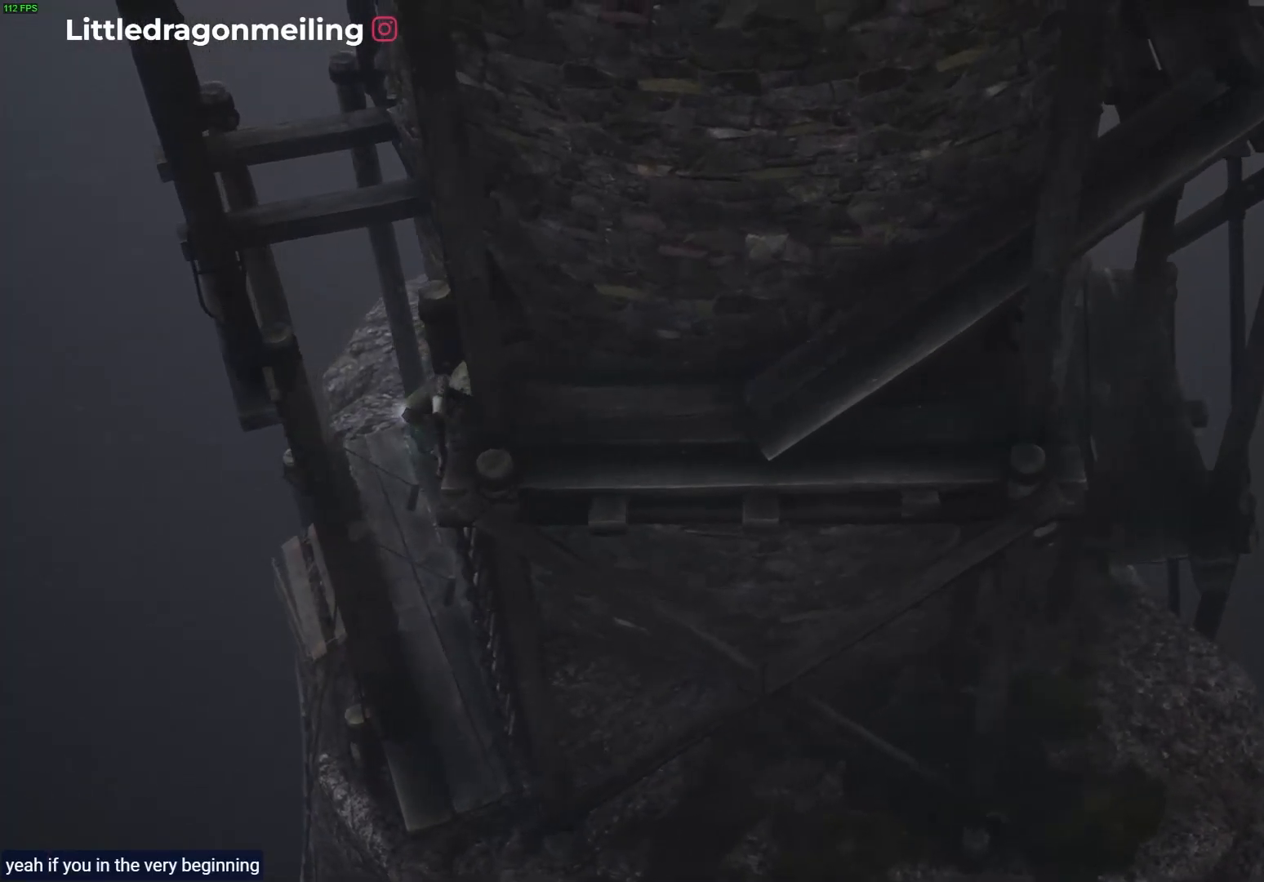
{"buttons": [], "left_stick": "up-right", "right_stick": "center", "events": []}
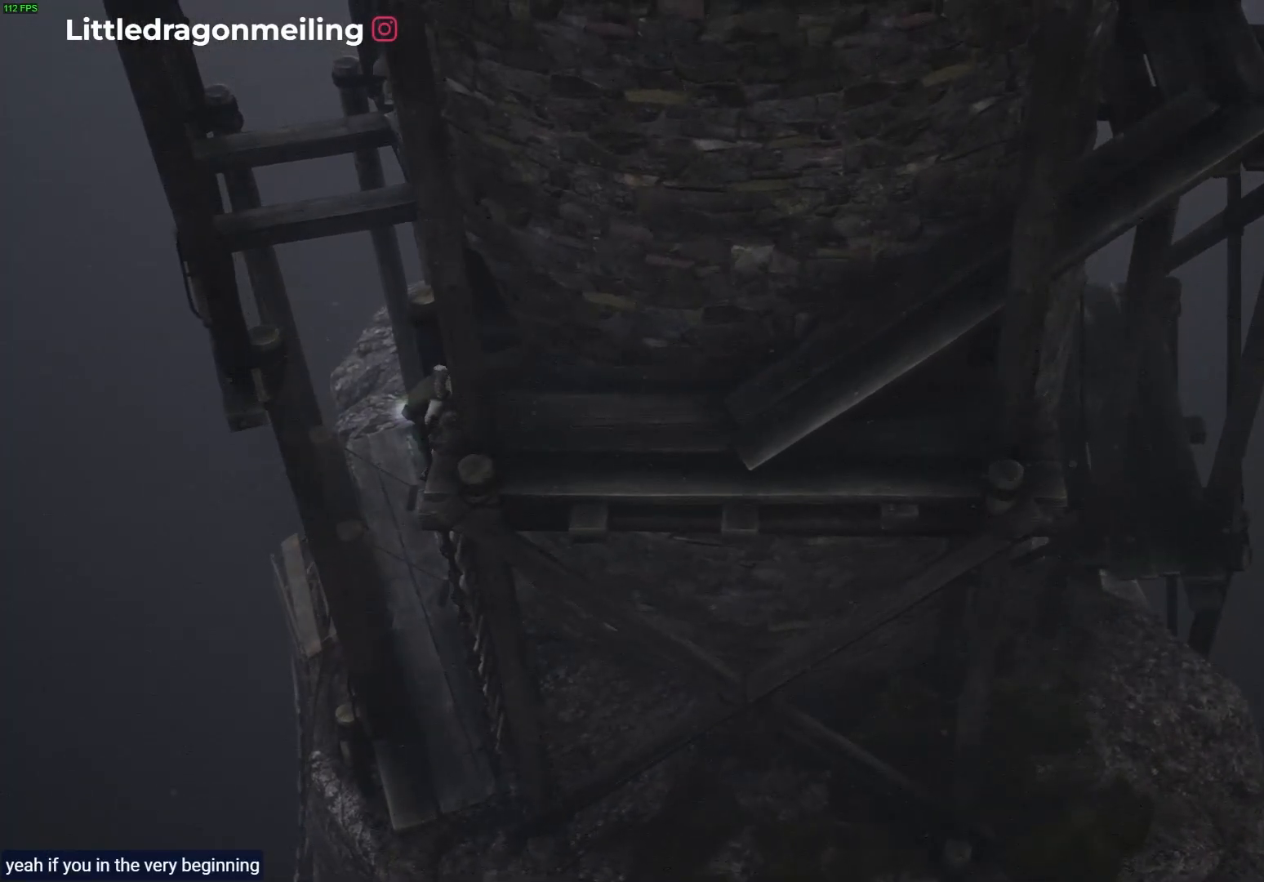
{"buttons": [], "left_stick": "up-right", "right_stick": "center", "events": []}
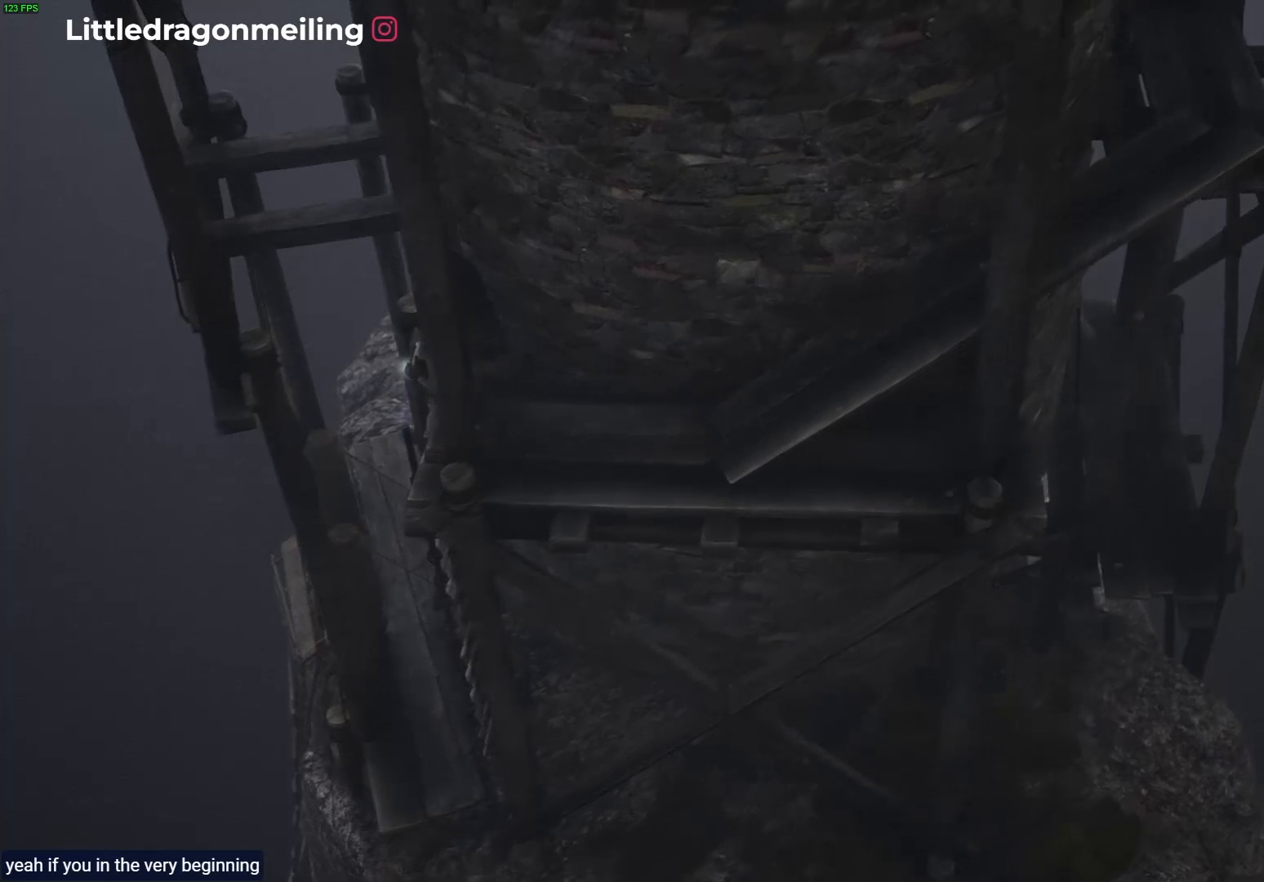
{"buttons": ["R1"], "left_stick": "right", "right_stick": "center", "events": [[17, "left_stick", "right"], [200, "R1", "down"]]}
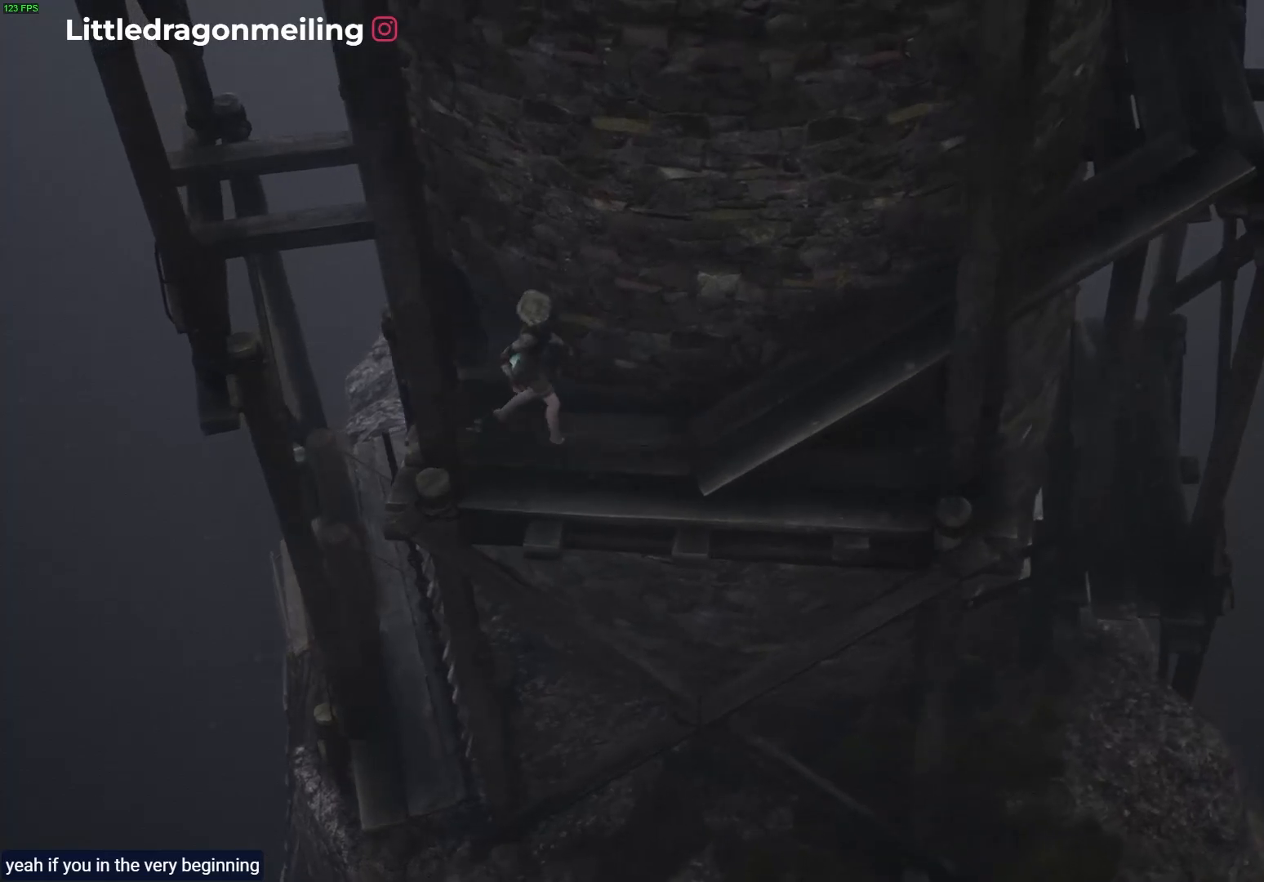
{"buttons": ["R1"], "left_stick": "right", "right_stick": "center", "events": []}
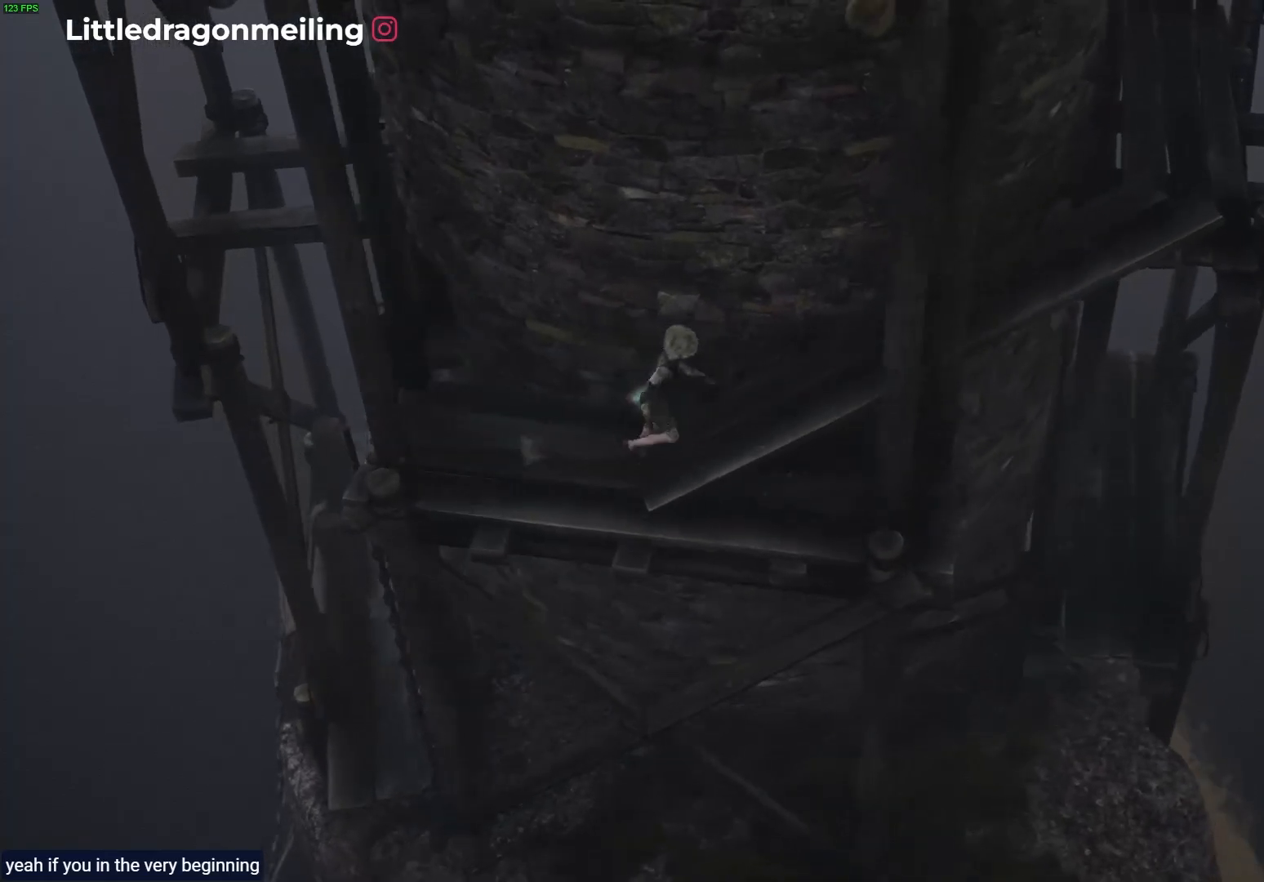
{"buttons": ["R1"], "left_stick": "right", "right_stick": "center", "events": []}